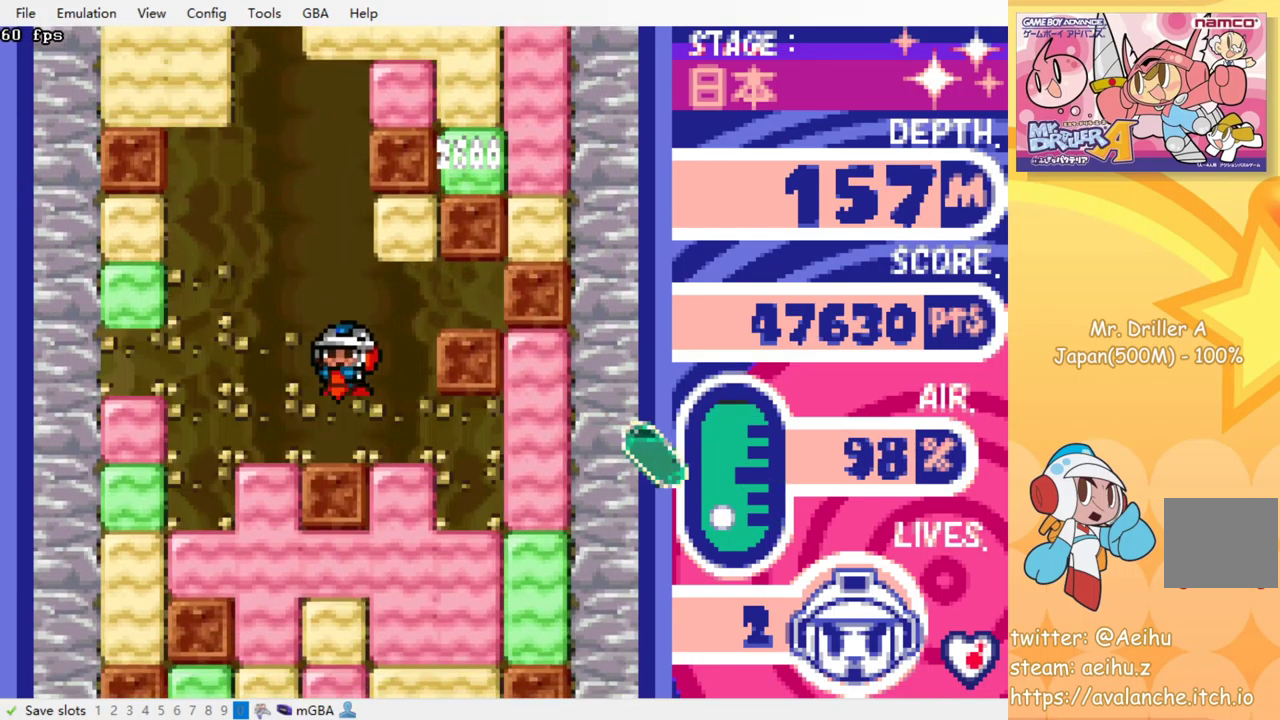
Gameplay with a controller (PlayStation layout); each line is a JSON object with the inputs held at the frame after it. "events" lists button and stick changes between this image and that frame as [ms after this image, input, new state], when the widget could be followed in between. Not read: L3 R3 left_stick right_stick.
{"buttons": ["SQUARE", "DPAD_DOWN"], "events": [[84, "SQUARE", "up"], [200, "DPAD_DOWN", "up"], [200, "DPAD_RIGHT", "down"], [384, "DPAD_DOWN", "down"], [384, "DPAD_RIGHT", "up"], [417, "SQUARE", "down"]]}
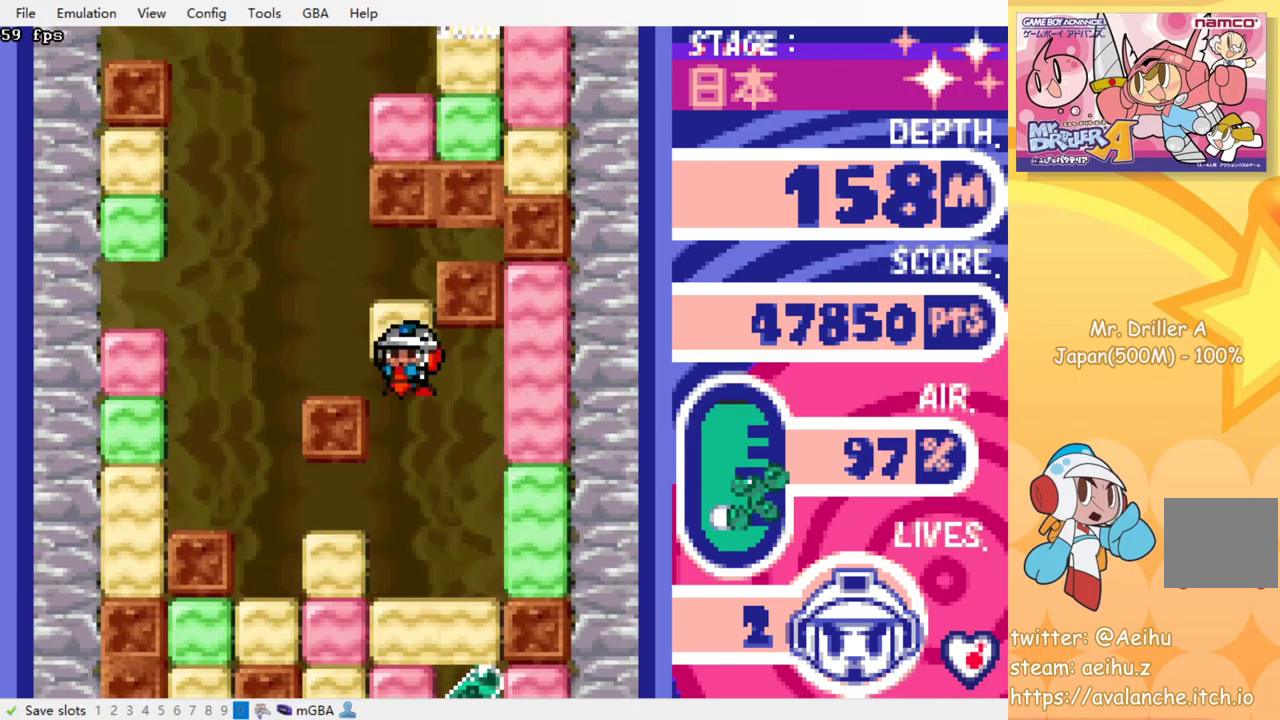
{"buttons": ["DPAD_RIGHT"], "events": [[67, "SQUARE", "up"], [234, "DPAD_DOWN", "up"], [267, "DPAD_RIGHT", "down"]]}
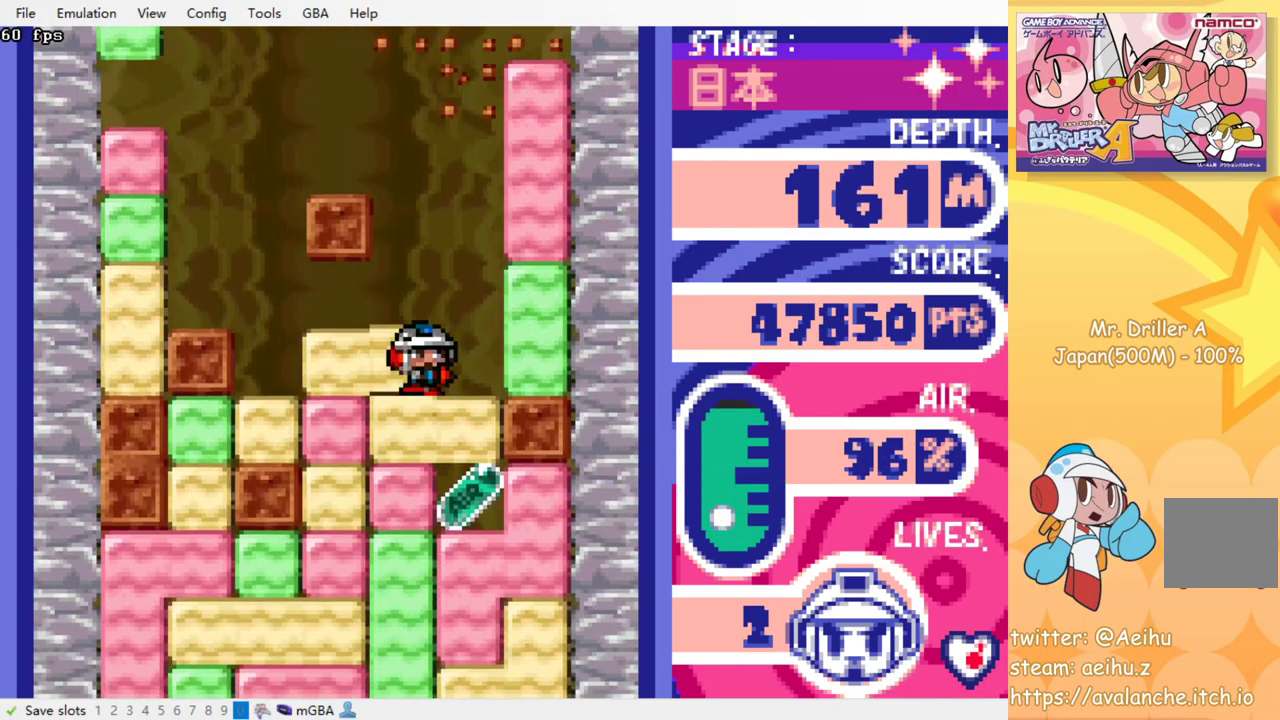
{"buttons": ["SQUARE", "DPAD_DOWN"], "events": [[334, "DPAD_DOWN", "down"], [334, "DPAD_RIGHT", "up"], [467, "SQUARE", "down"]]}
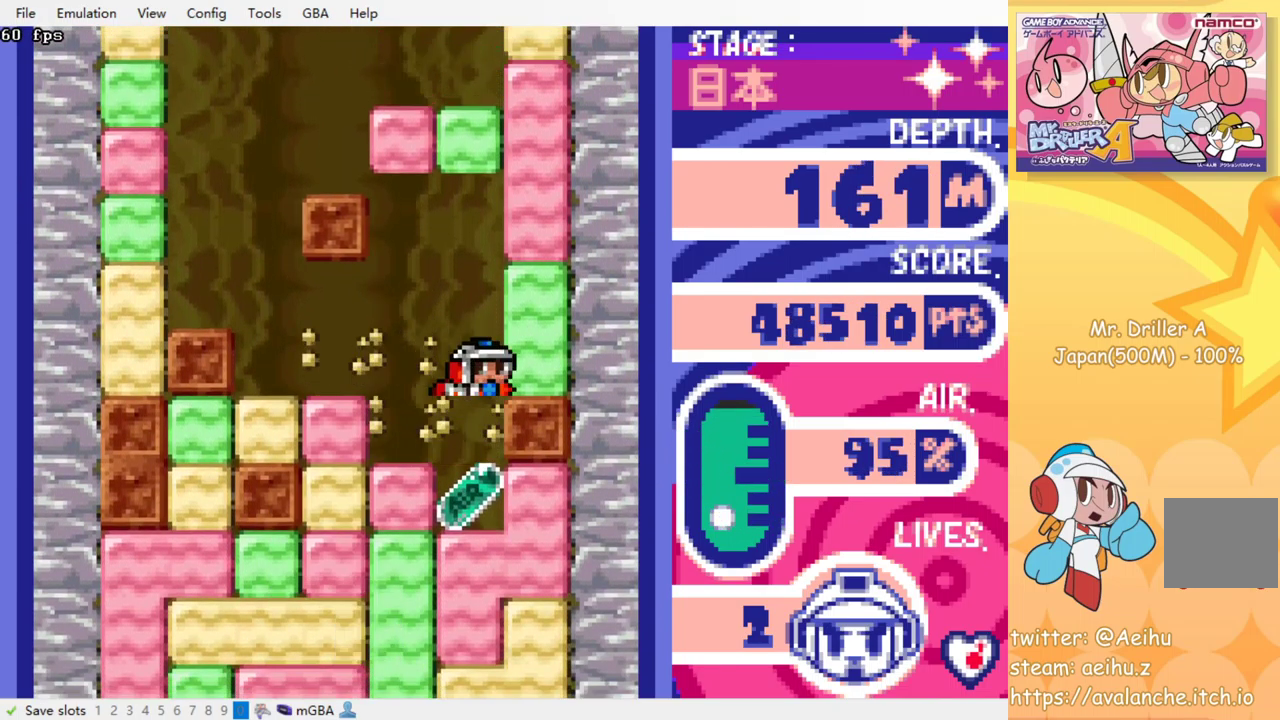
{"buttons": ["SQUARE", "DPAD_DOWN"], "events": [[67, "SQUARE", "up"], [150, "SQUARE", "down"], [217, "SQUARE", "up"], [284, "SQUARE", "down"], [367, "SQUARE", "up"], [434, "SQUARE", "down"]]}
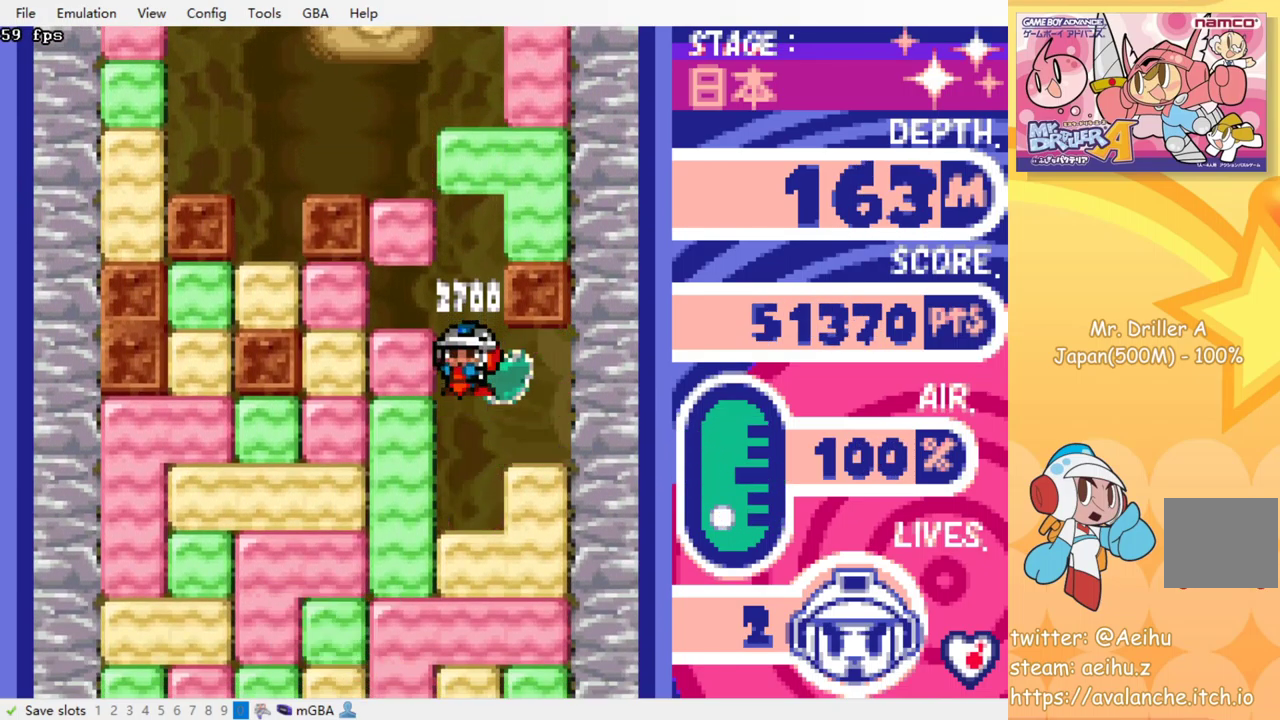
{"buttons": ["DPAD_DOWN"], "events": [[17, "SQUARE", "up"], [84, "SQUARE", "down"], [167, "SQUARE", "up"], [250, "SQUARE", "down"], [334, "SQUARE", "up"], [401, "SQUARE", "down"], [501, "SQUARE", "up"]]}
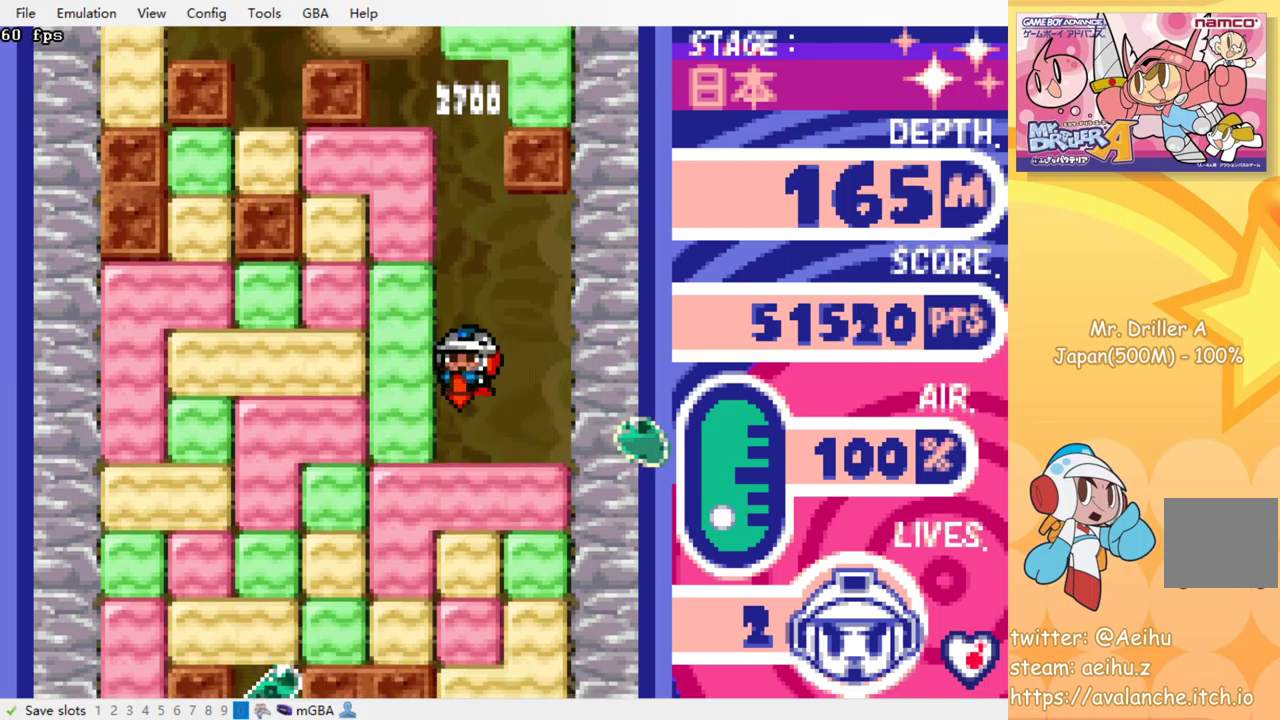
{"buttons": ["DPAD_LEFT"], "events": [[66, "SQUARE", "down"], [150, "SQUARE", "up"], [233, "SQUARE", "down"], [300, "SQUARE", "up"], [383, "DPAD_DOWN", "up"], [433, "DPAD_LEFT", "down"]]}
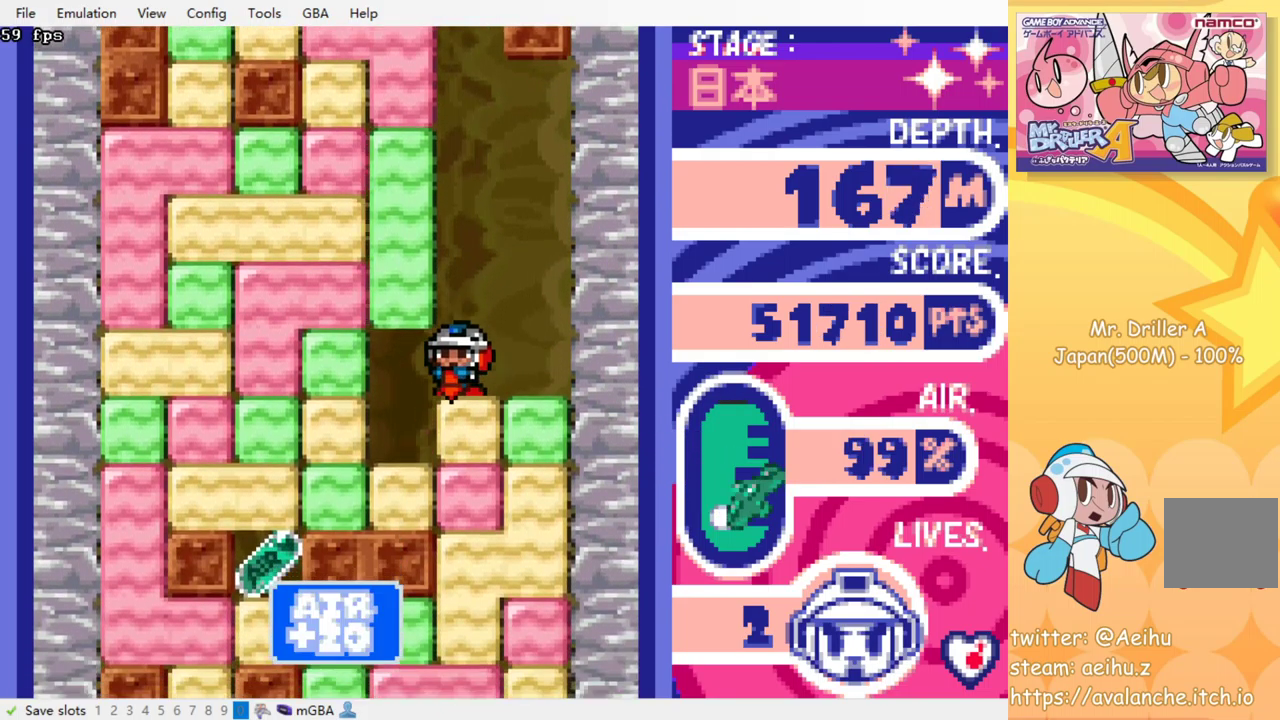
{"buttons": ["DPAD_LEFT"], "events": [[383, "SQUARE", "down"], [466, "SQUARE", "up"]]}
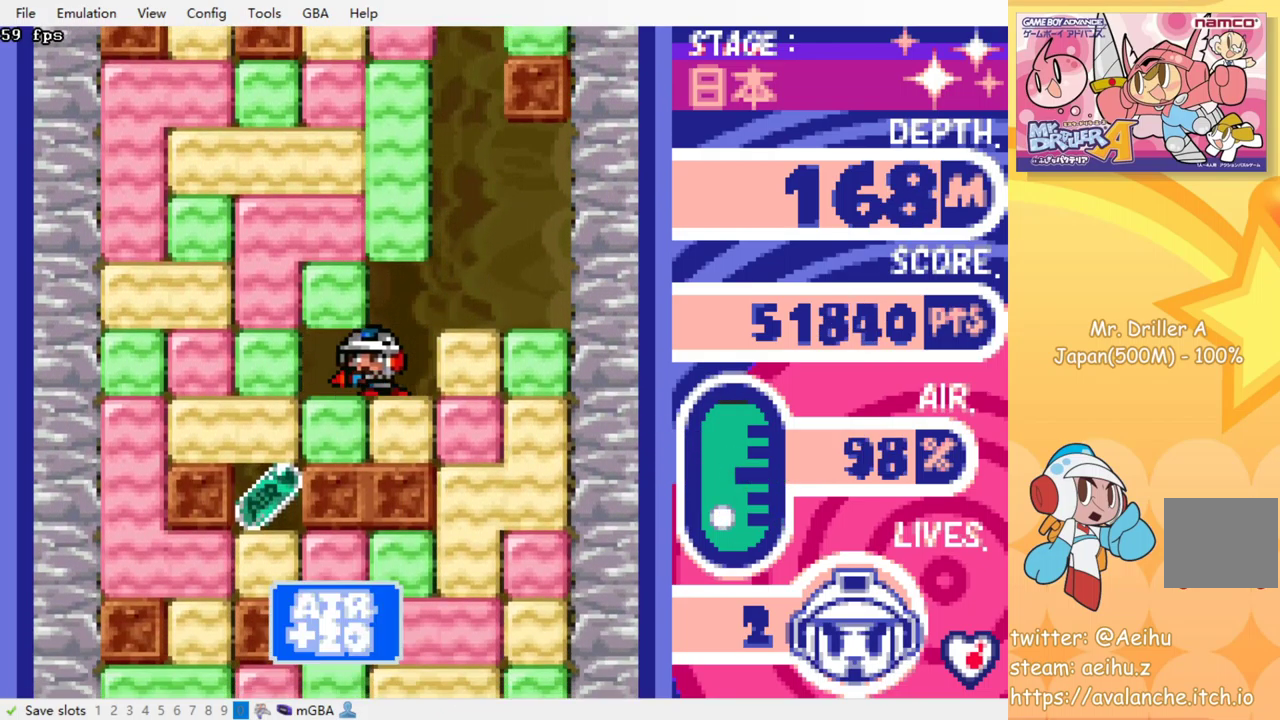
{"buttons": ["SQUARE", "DPAD_DOWN"], "events": [[133, "SQUARE", "down"], [233, "SQUARE", "up"], [450, "DPAD_DOWN", "down"], [466, "DPAD_LEFT", "up"], [483, "SQUARE", "down"]]}
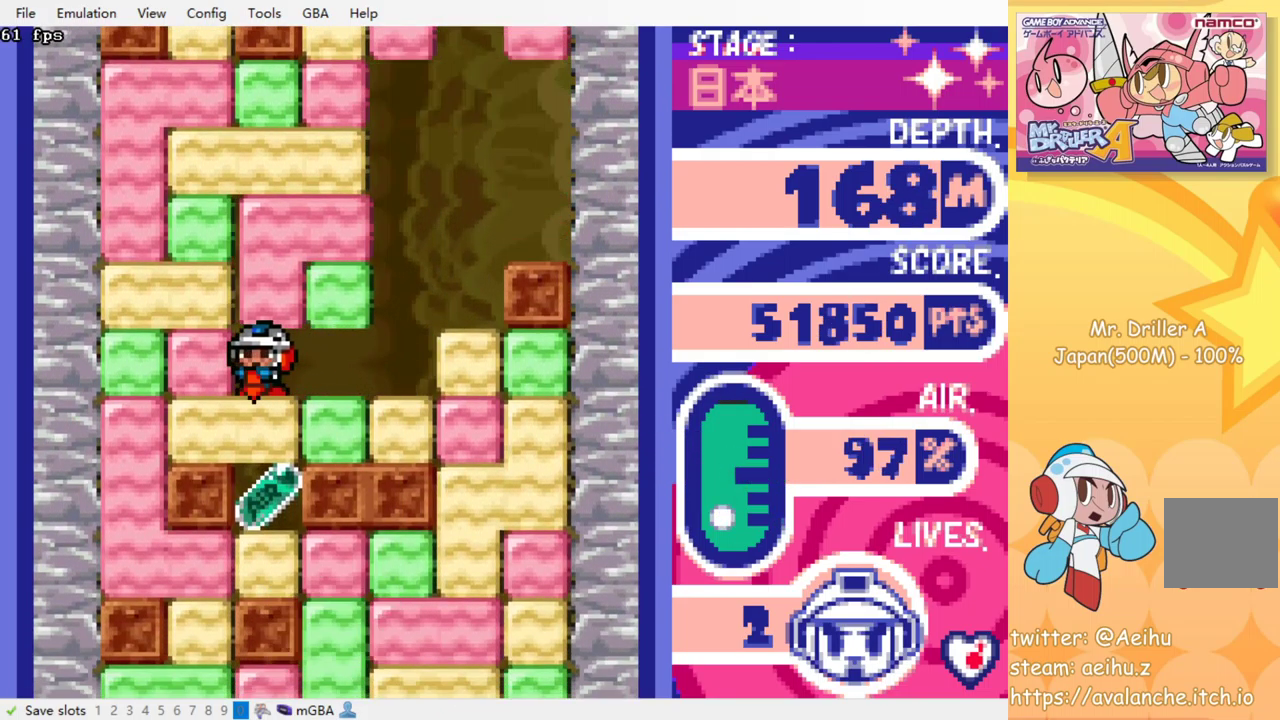
{"buttons": ["DPAD_DOWN"], "events": [[83, "SQUARE", "up"], [183, "SQUARE", "down"], [283, "SQUARE", "up"], [416, "SQUARE", "down"], [500, "SQUARE", "up"]]}
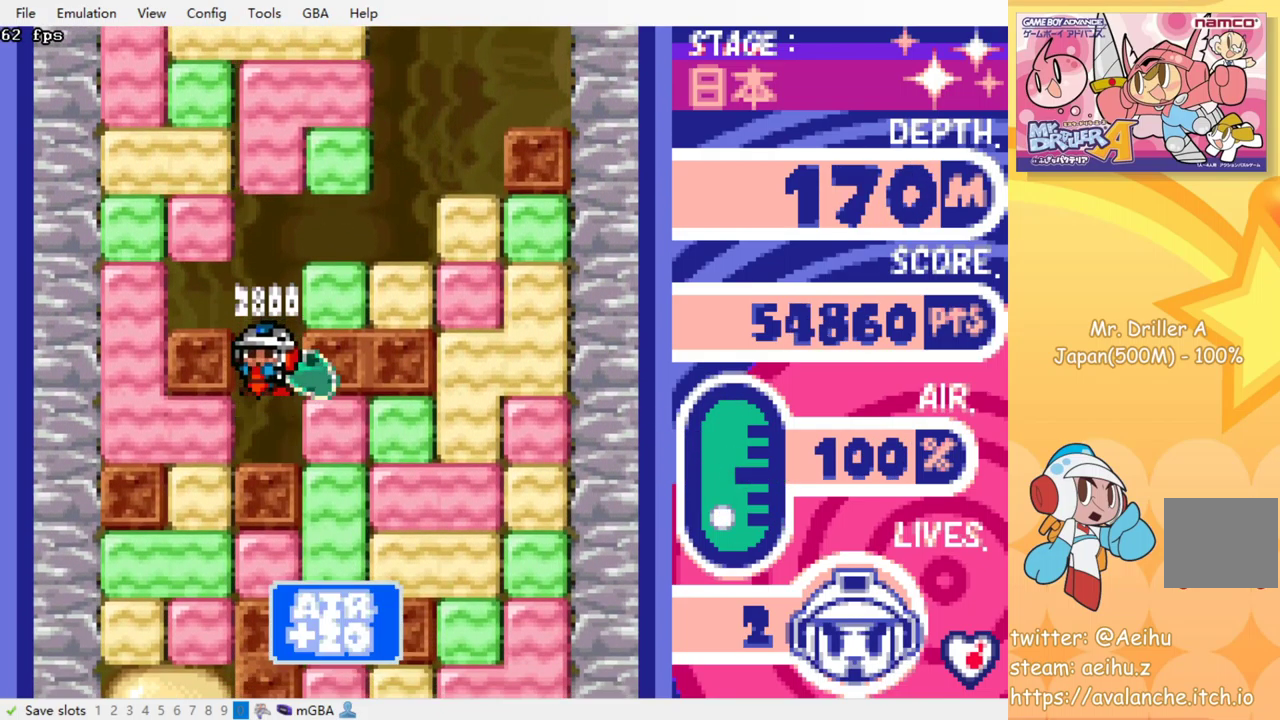
{"buttons": ["DPAD_RIGHT"], "events": [[150, "DPAD_DOWN", "up"], [216, "DPAD_RIGHT", "down"], [283, "SQUARE", "down"], [383, "SQUARE", "up"]]}
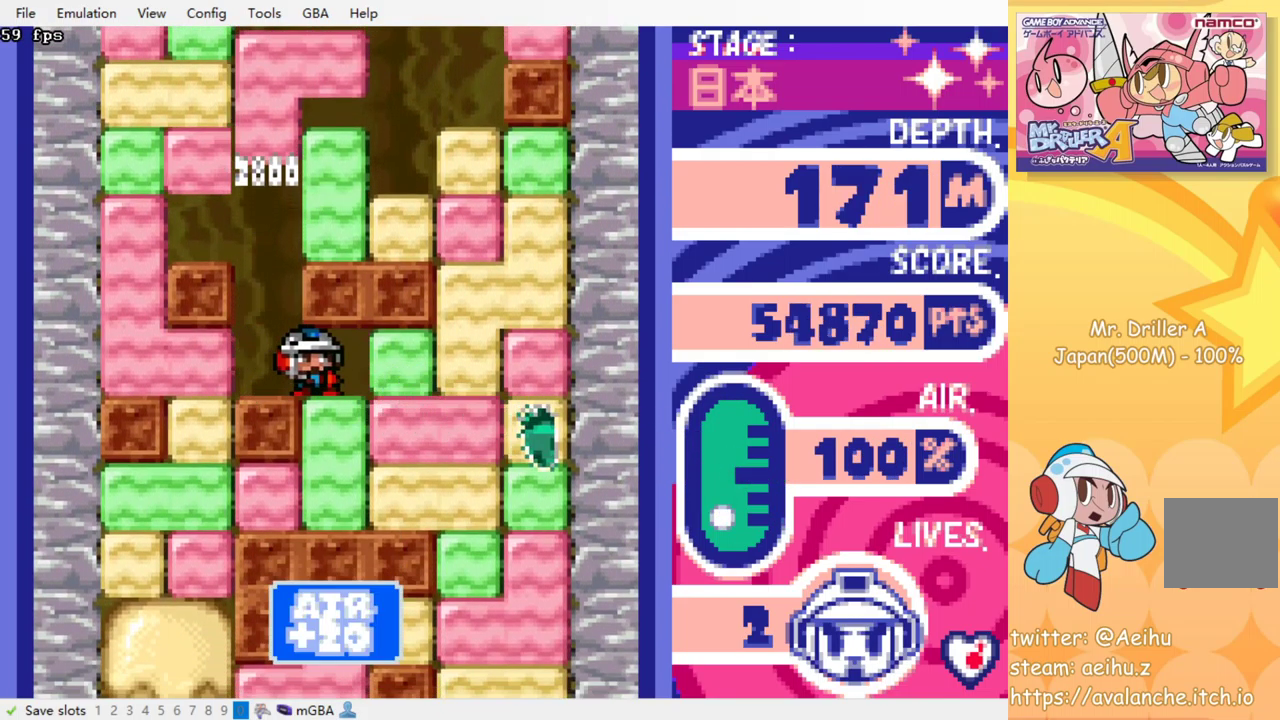
{"buttons": ["DPAD_LEFT"], "events": [[33, "DPAD_DOWN", "down"], [50, "DPAD_RIGHT", "up"], [116, "SQUARE", "down"], [250, "SQUARE", "up"], [300, "DPAD_DOWN", "up"], [466, "DPAD_LEFT", "down"]]}
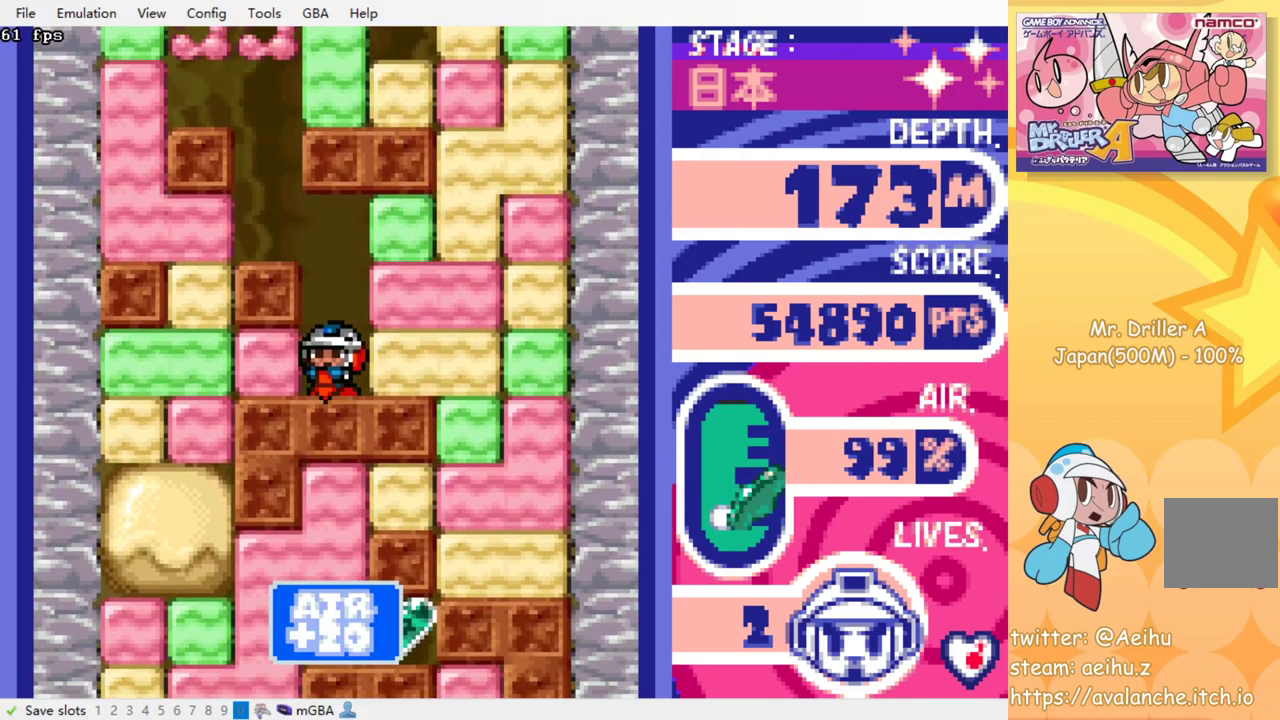
{"buttons": ["SQUARE", "DPAD_LEFT"], "events": [[66, "SQUARE", "down"], [166, "SQUARE", "up"], [383, "SQUARE", "down"]]}
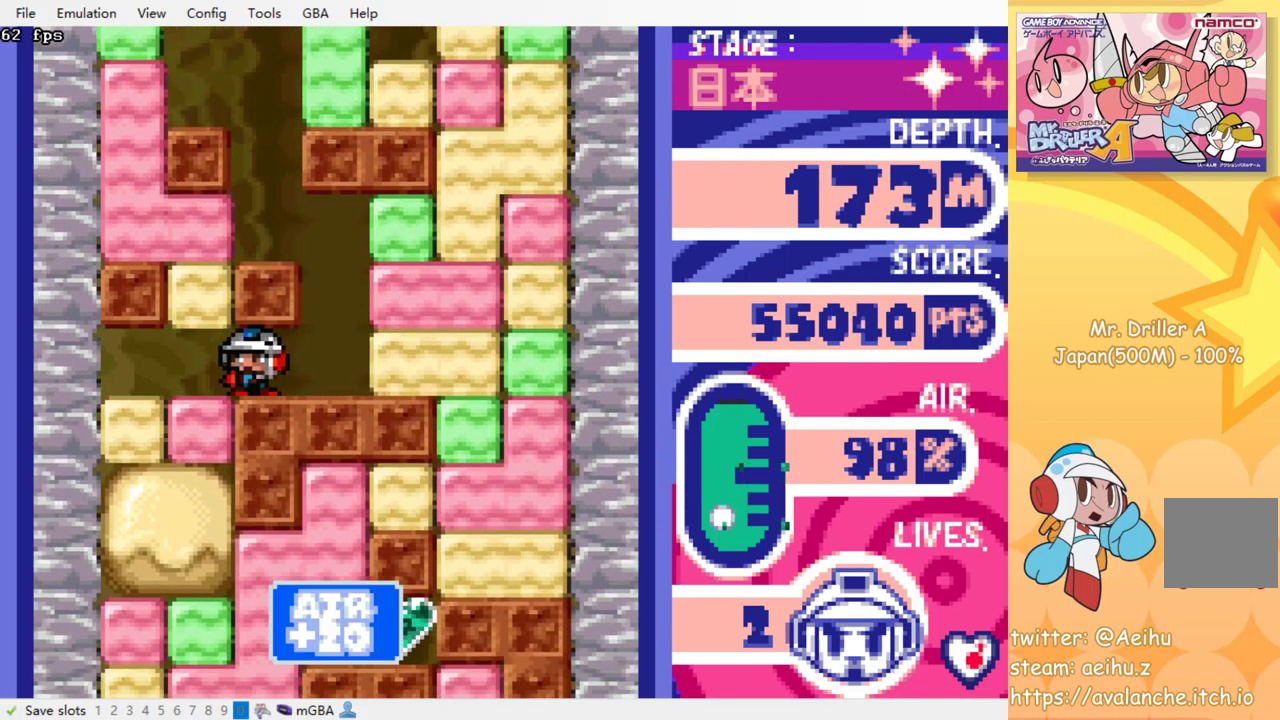
{"buttons": ["DPAD_DOWN"], "events": [[16, "SQUARE", "up"], [183, "DPAD_DOWN", "down"], [216, "DPAD_LEFT", "up"], [250, "SQUARE", "down"], [366, "SQUARE", "up"]]}
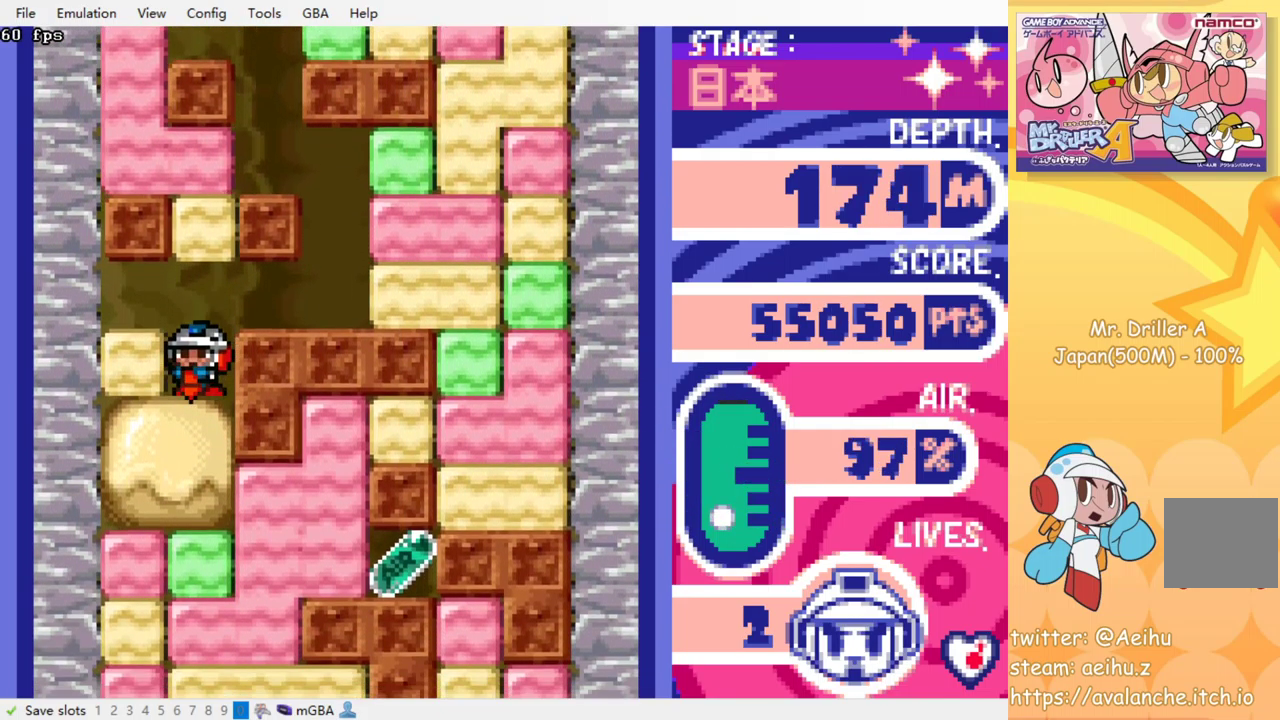
{"buttons": ["DPAD_RIGHT"], "events": [[66, "SQUARE", "down"], [200, "SQUARE", "up"], [250, "DPAD_DOWN", "up"], [416, "DPAD_RIGHT", "down"]]}
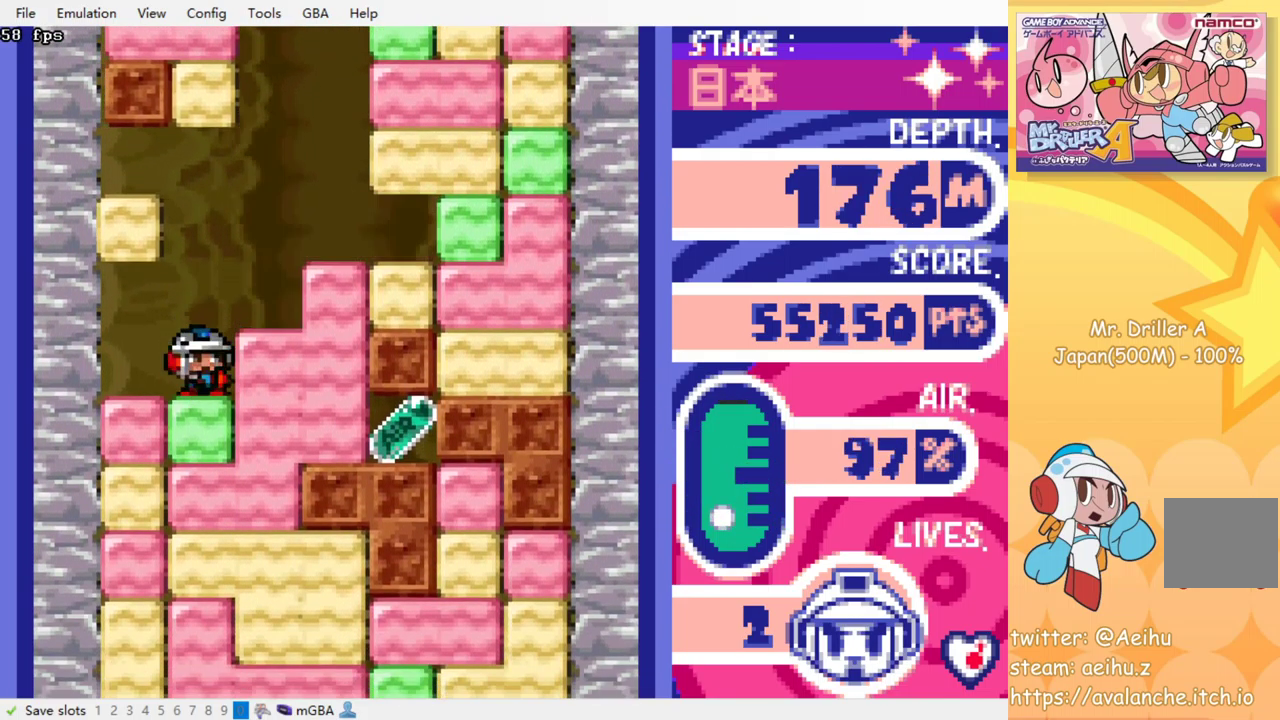
{"buttons": ["DPAD_RIGHT"], "events": [[33, "SQUARE", "down"], [166, "SQUARE", "up"]]}
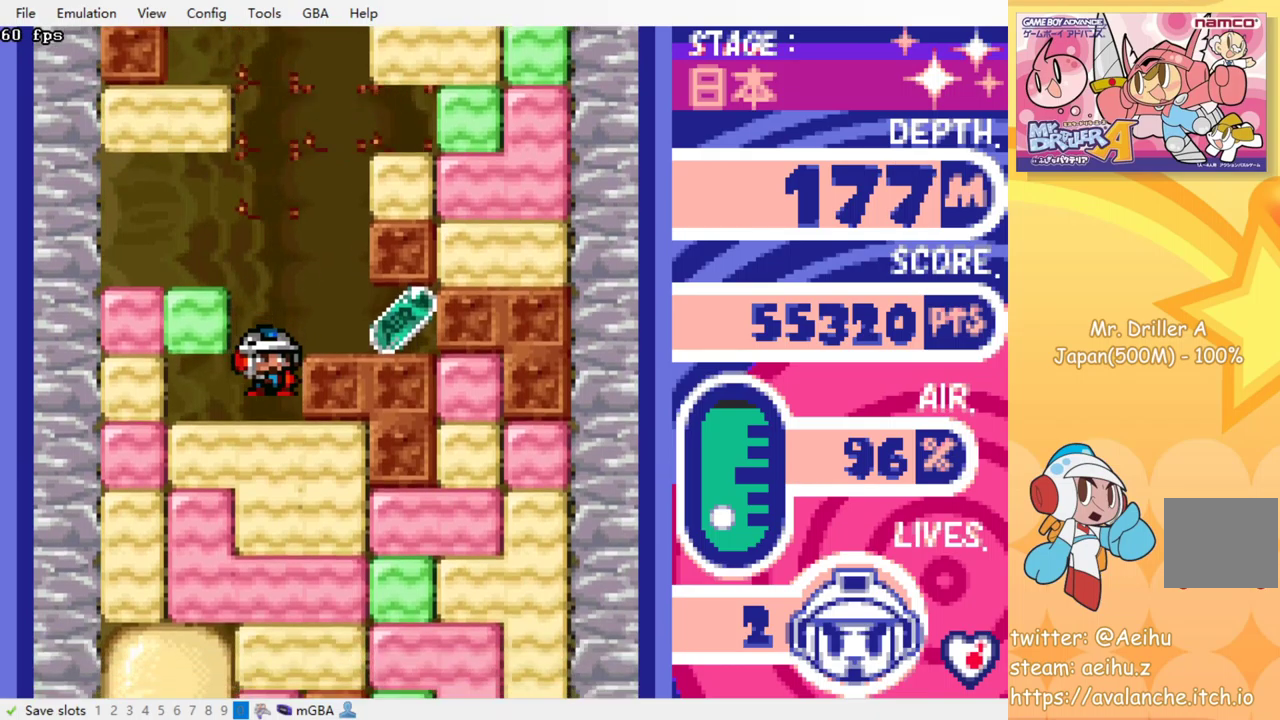
{"buttons": ["DPAD_RIGHT"], "events": []}
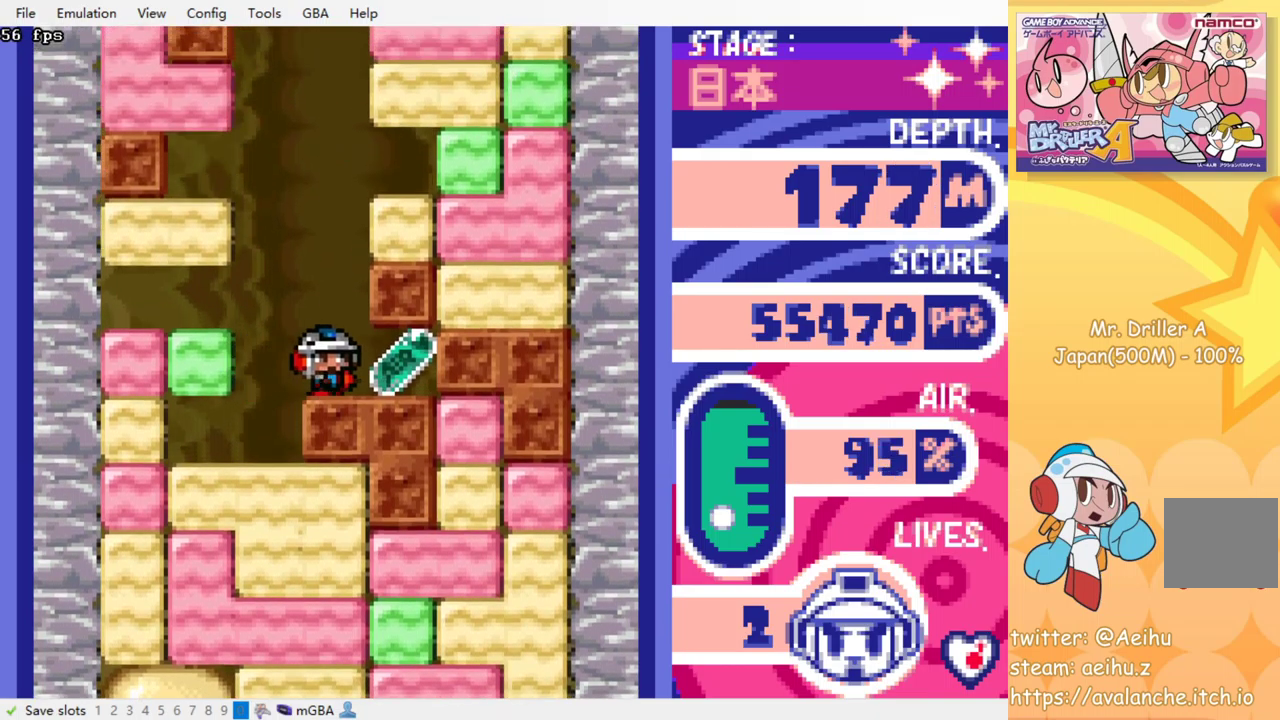
{"buttons": ["DPAD_DOWN"], "events": [[167, "DPAD_RIGHT", "up"], [183, "DPAD_LEFT", "down"], [483, "DPAD_DOWN", "down"], [483, "DPAD_LEFT", "up"]]}
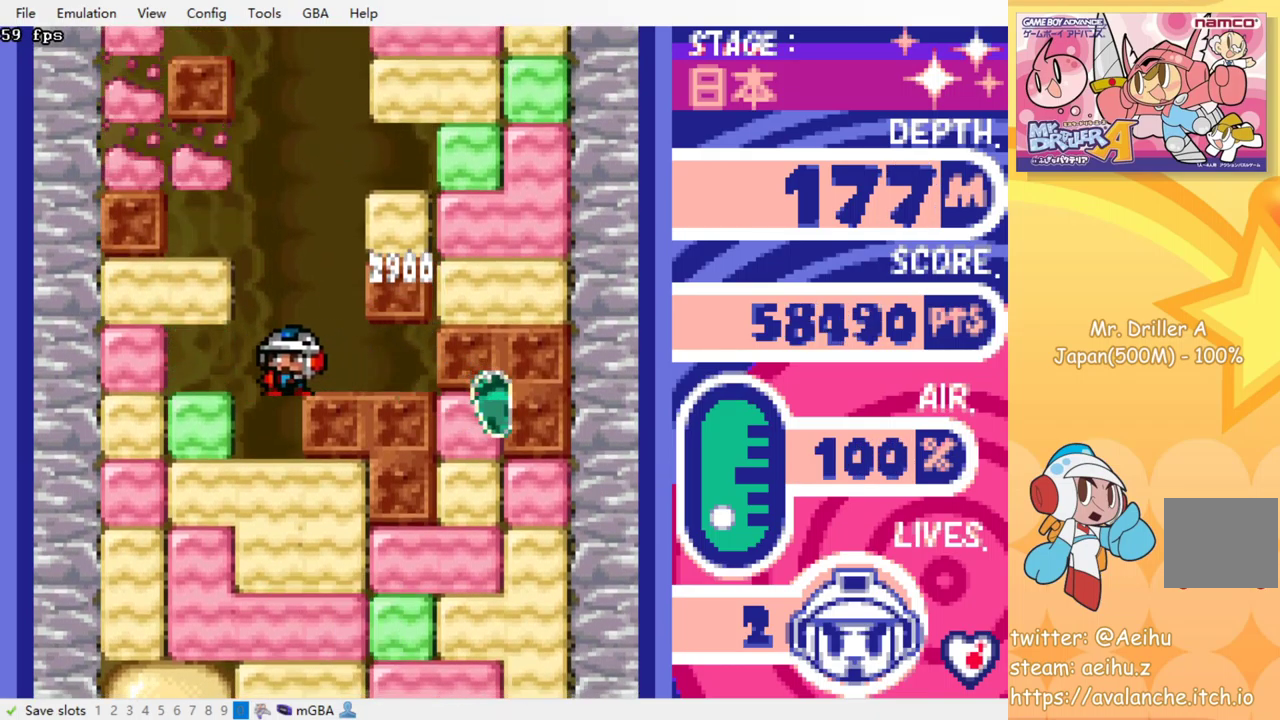
{"buttons": ["DPAD_DOWN"], "events": [[133, "SQUARE", "down"], [267, "SQUARE", "up"], [333, "SQUARE", "down"], [450, "SQUARE", "up"]]}
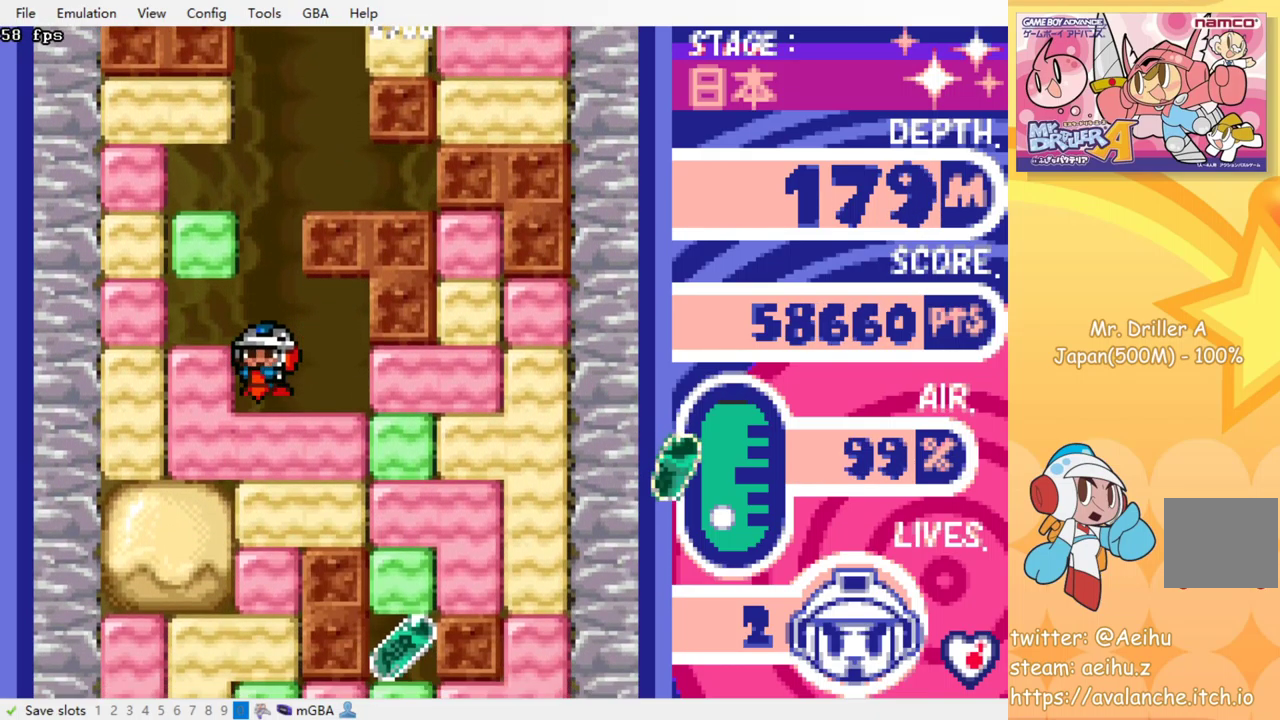
{"buttons": ["DPAD_RIGHT"], "events": [[117, "SQUARE", "down"], [200, "SQUARE", "up"], [283, "DPAD_DOWN", "up"], [283, "DPAD_RIGHT", "down"]]}
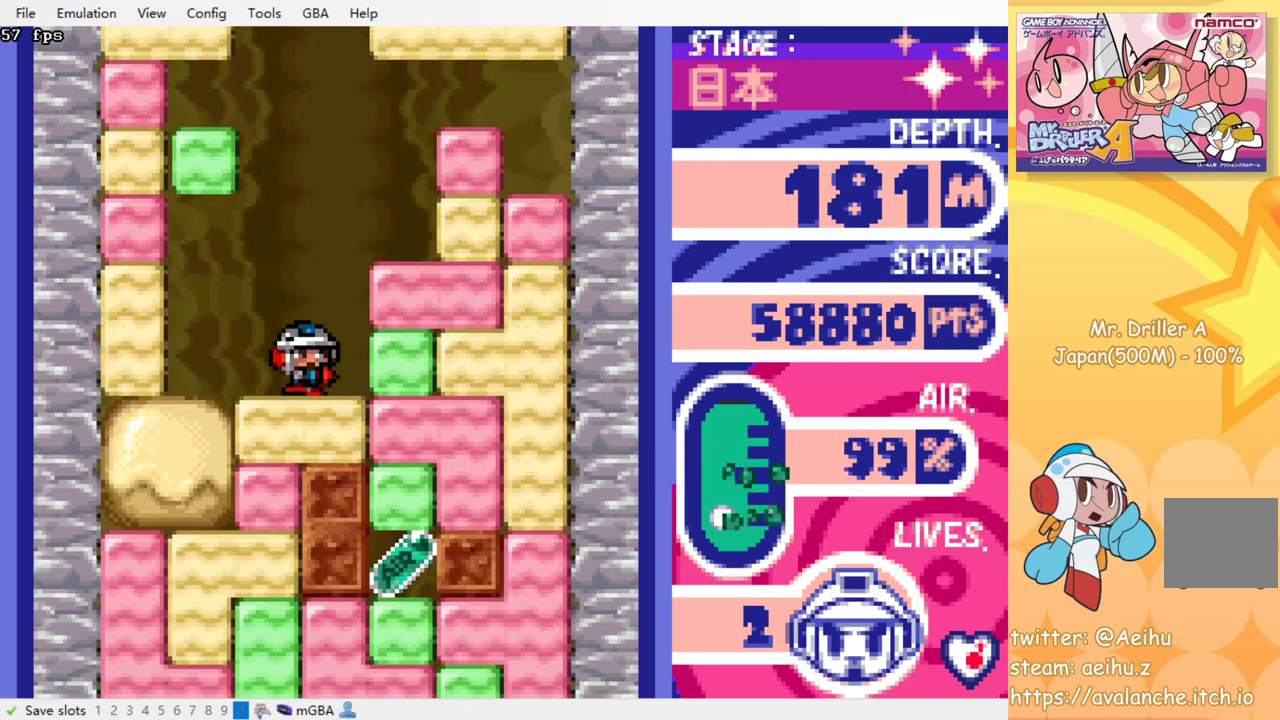
{"buttons": ["SQUARE", "DPAD_DOWN"], "events": [[133, "SQUARE", "down"], [233, "SQUARE", "up"], [417, "DPAD_DOWN", "down"], [467, "DPAD_RIGHT", "up"], [483, "SQUARE", "down"]]}
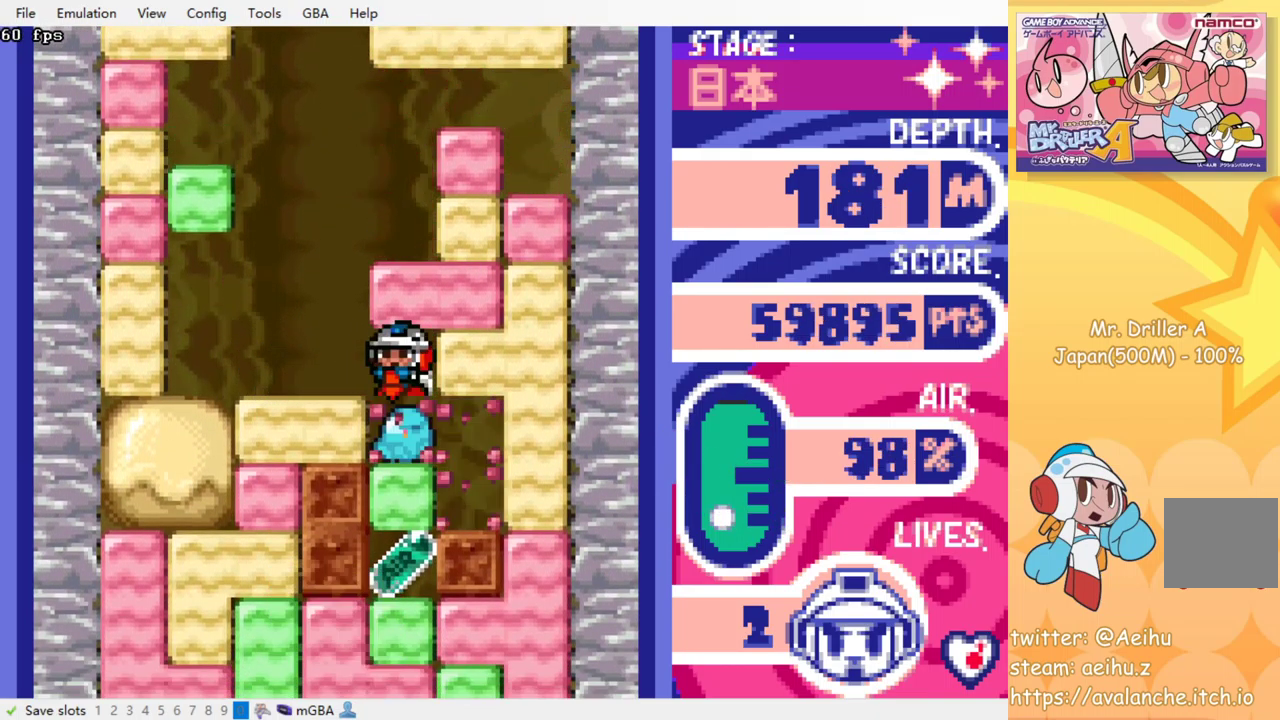
{"buttons": ["SQUARE", "DPAD_DOWN"], "events": [[67, "SQUARE", "up"], [133, "SQUARE", "down"], [217, "SQUARE", "up"], [300, "SQUARE", "down"], [367, "SQUARE", "up"], [433, "SQUARE", "down"]]}
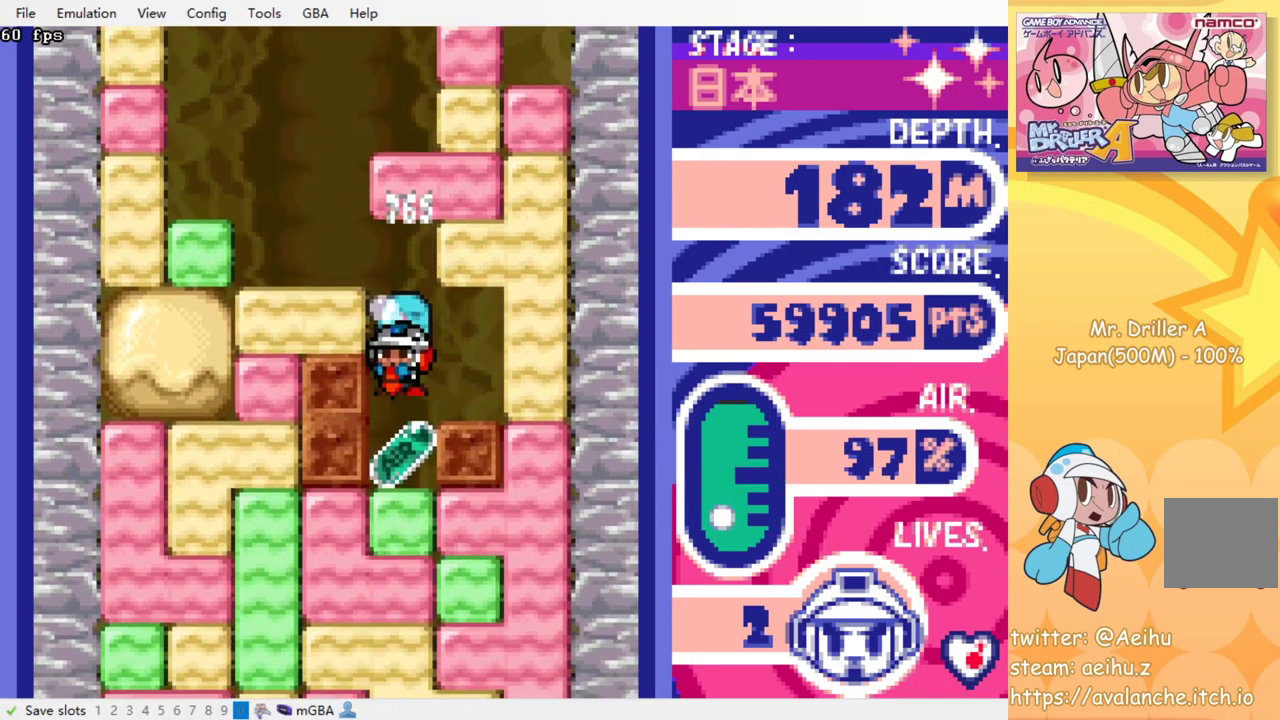
{"buttons": ["SQUARE"], "events": [[17, "SQUARE", "up"], [50, "DPAD_DOWN", "up"], [100, "SQUARE", "down"], [183, "SQUARE", "up"], [267, "SQUARE", "down"], [333, "SQUARE", "up"], [400, "SQUARE", "down"]]}
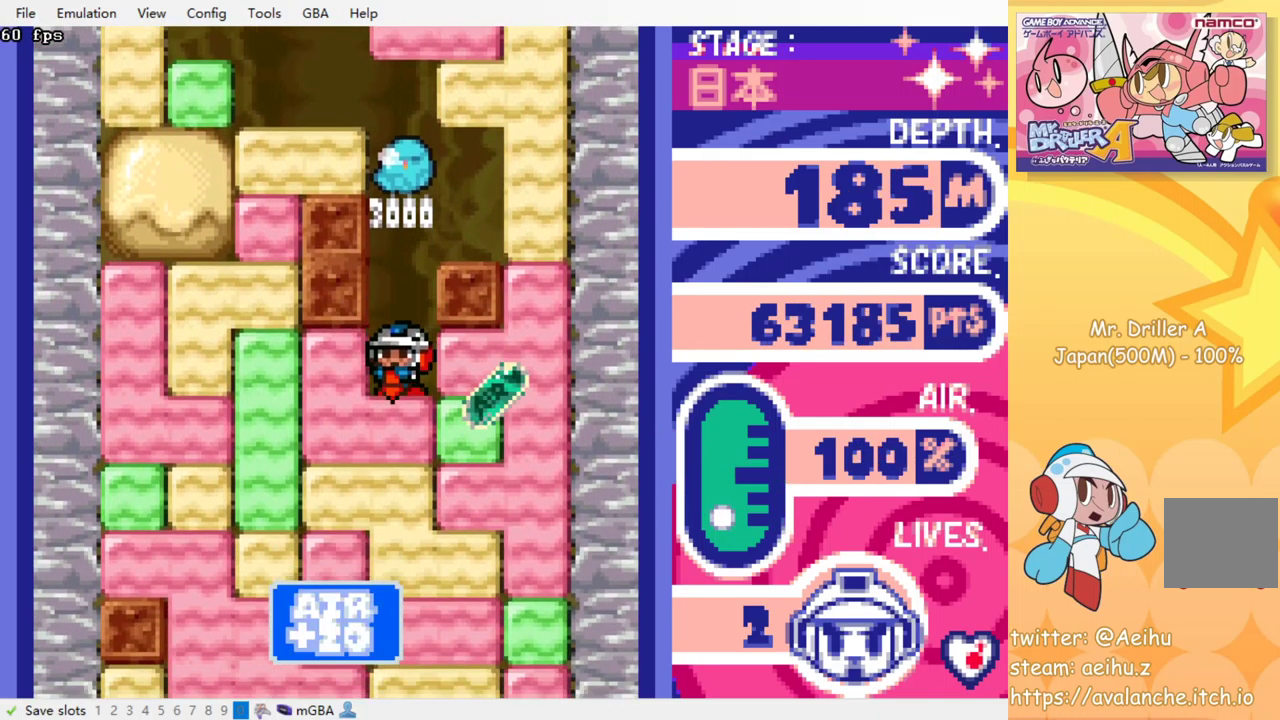
{"buttons": [], "events": [[150, "SQUARE", "up"], [233, "SQUARE", "down"], [317, "SQUARE", "up"], [383, "SQUARE", "down"], [467, "SQUARE", "up"]]}
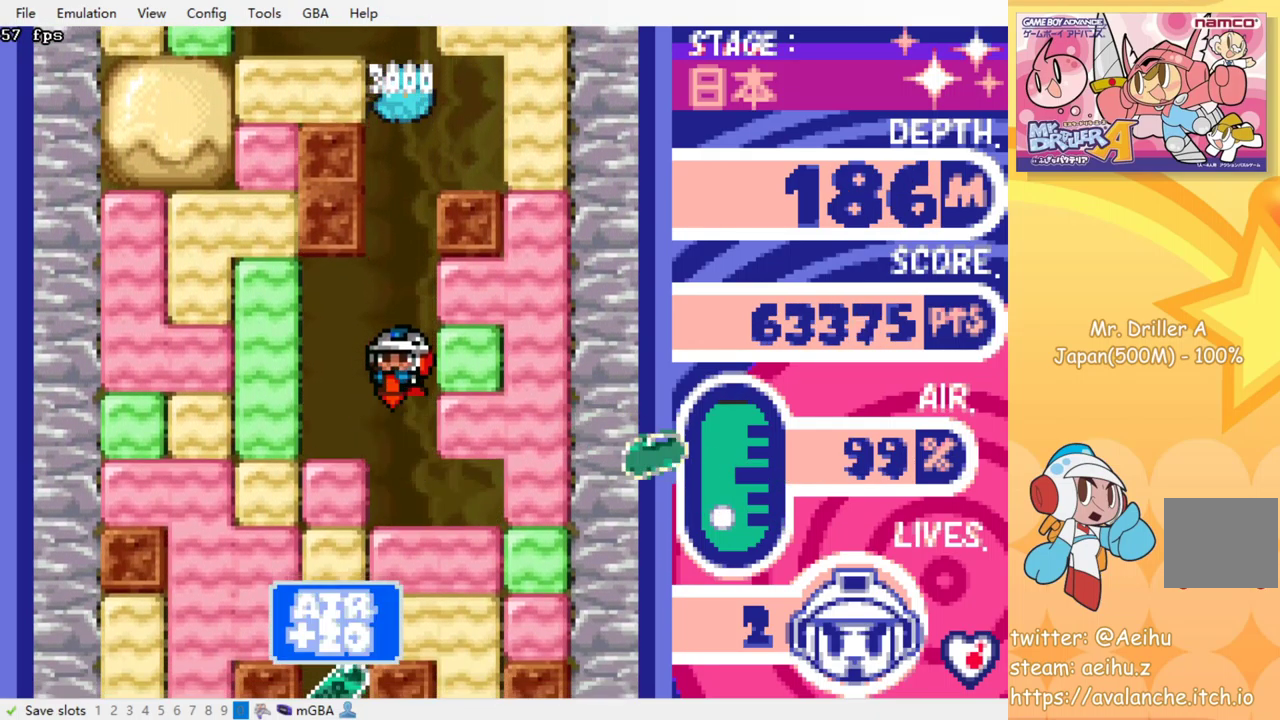
{"buttons": [], "events": [[33, "SQUARE", "down"], [100, "SQUARE", "up"], [183, "SQUARE", "down"], [267, "SQUARE", "up"], [333, "SQUARE", "down"], [400, "SQUARE", "up"]]}